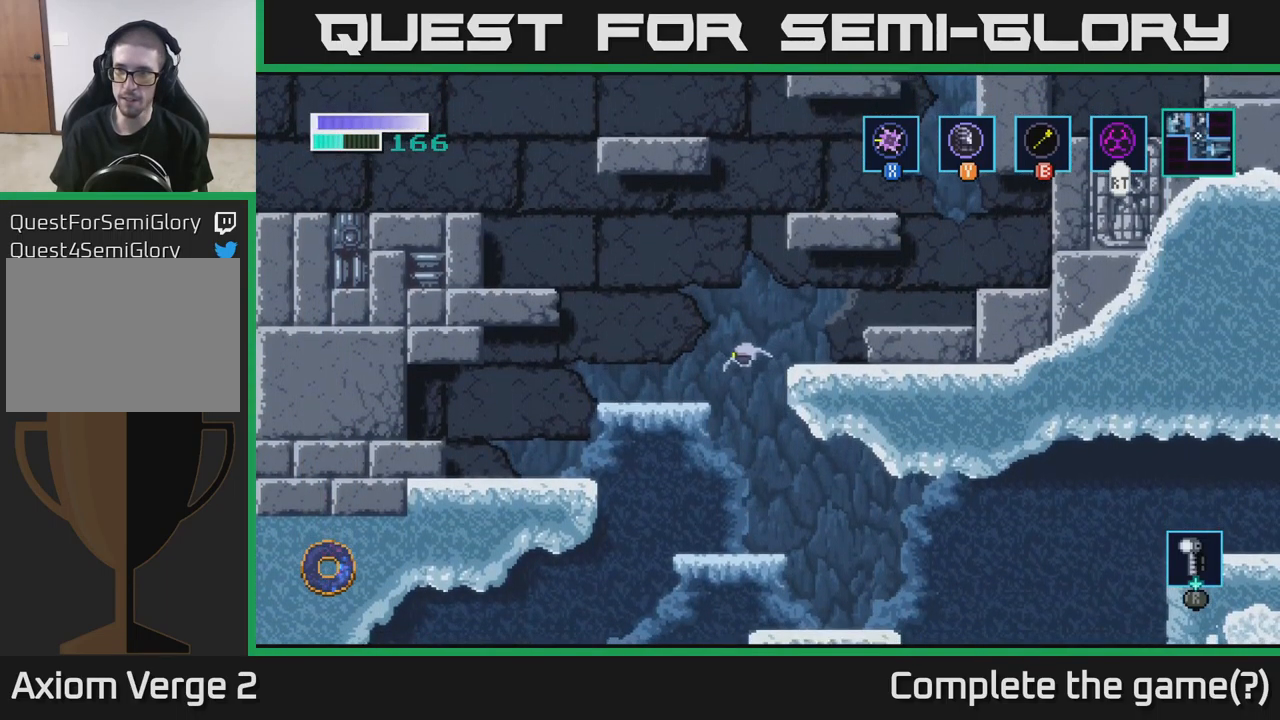
Gameplay with a controller (Xbox layout); each line is a JSON object with the inputs held at the frame after it. "events" lists button and stick changes between this image and that frame as [ms after this image, input, new state], when the widget could be followed in between.
{"buttons": [], "left_stick": "right", "right_stick": "center", "events": [[33, "left_stick", "right"]]}
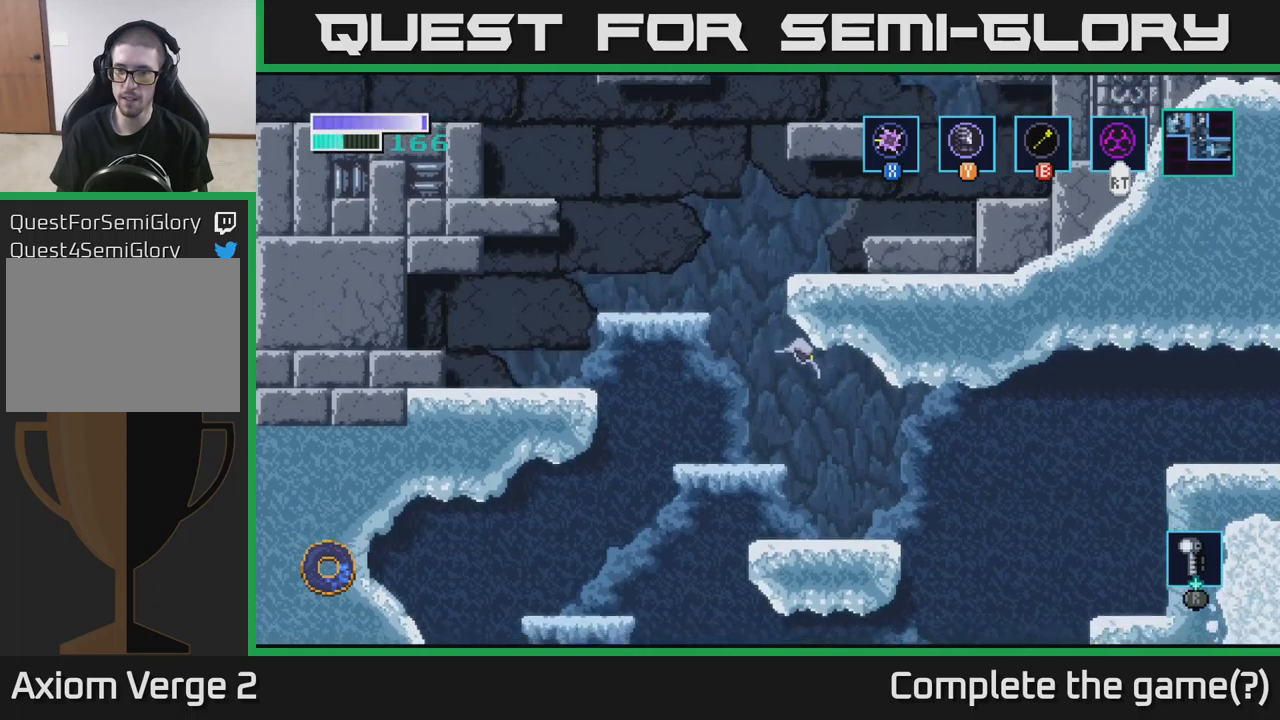
{"buttons": ["A"], "left_stick": "right", "right_stick": "center", "events": [[200, "left_stick", "left"], [300, "left_stick", "down-right"], [383, "left_stick", "right"], [483, "A", "down"]]}
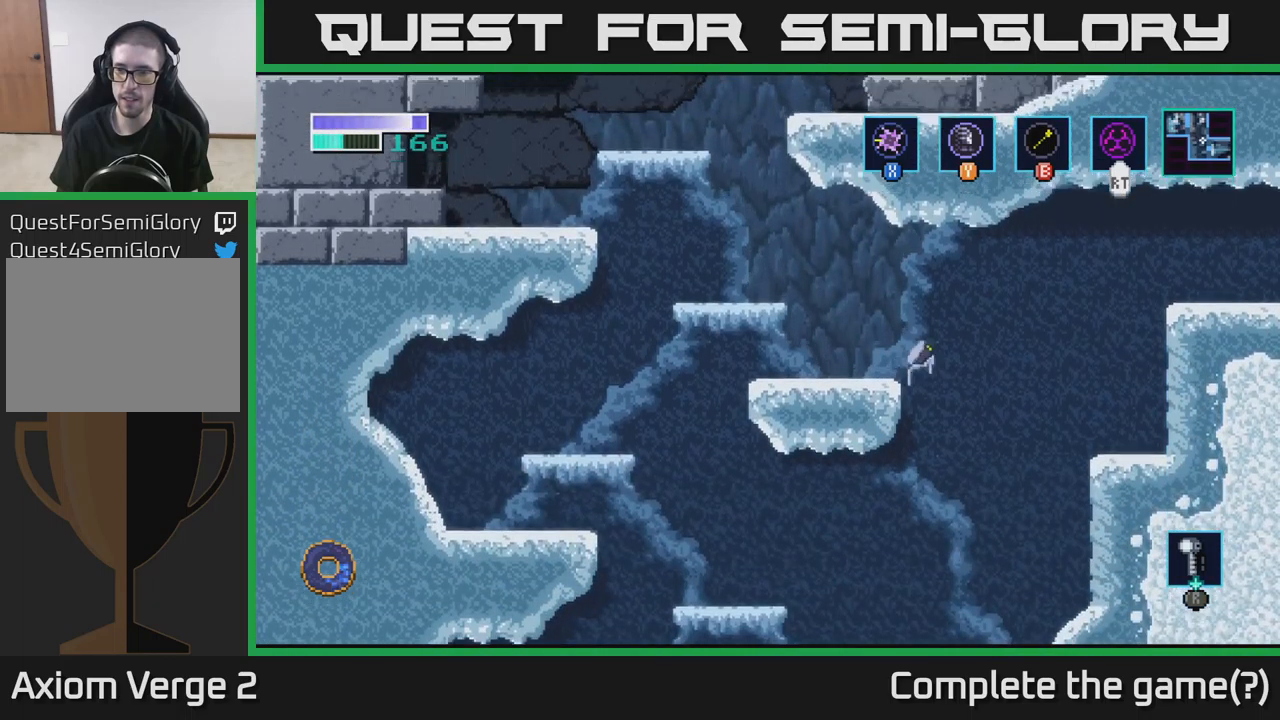
{"buttons": [], "left_stick": "right", "right_stick": "center", "events": [[100, "A", "up"], [283, "B", "down"], [383, "B", "up"]]}
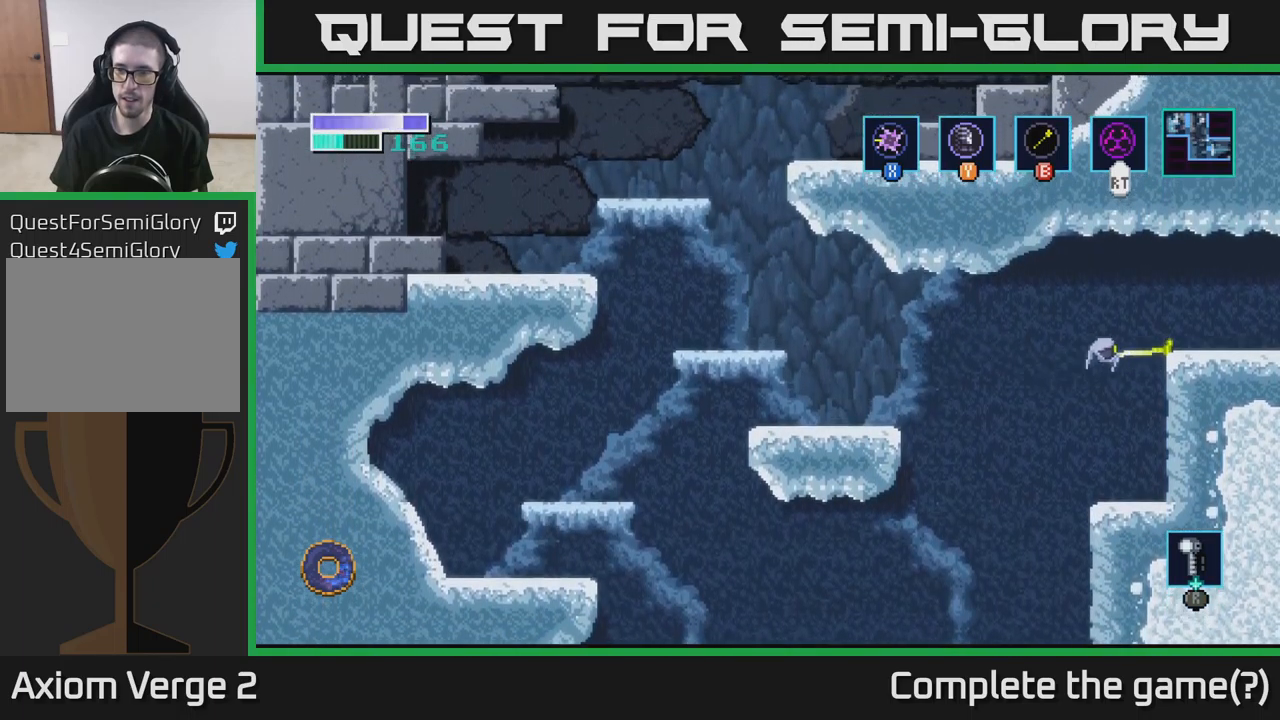
{"buttons": [], "left_stick": "right", "right_stick": "center", "events": []}
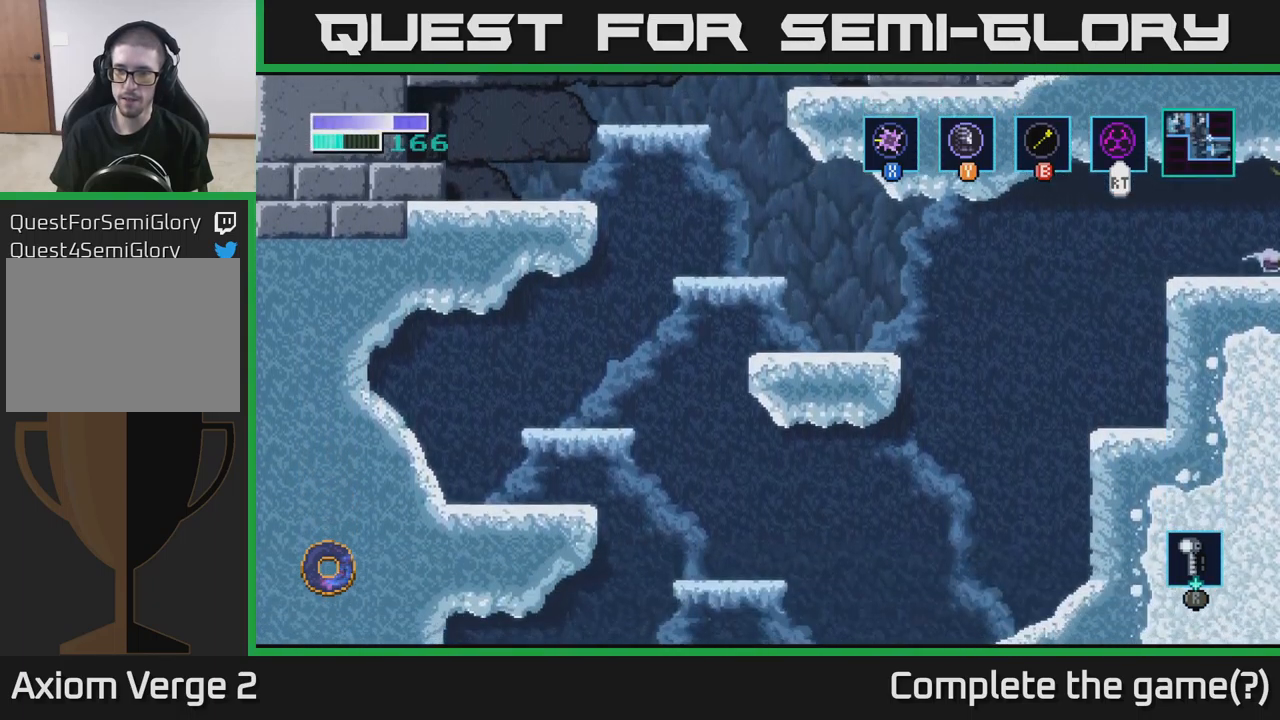
{"buttons": [], "left_stick": "right", "right_stick": "center", "events": [[317, "left_stick", "center"], [450, "left_stick", "right"]]}
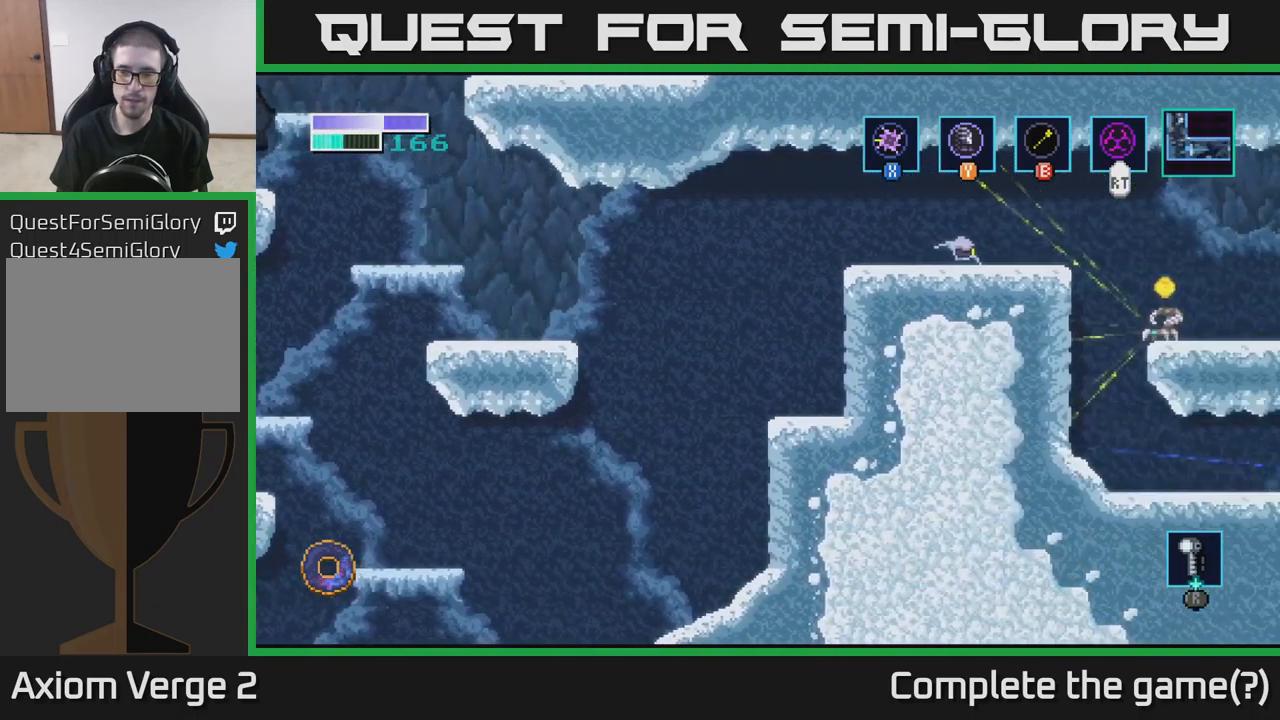
{"buttons": [], "left_stick": "right", "right_stick": "center", "events": []}
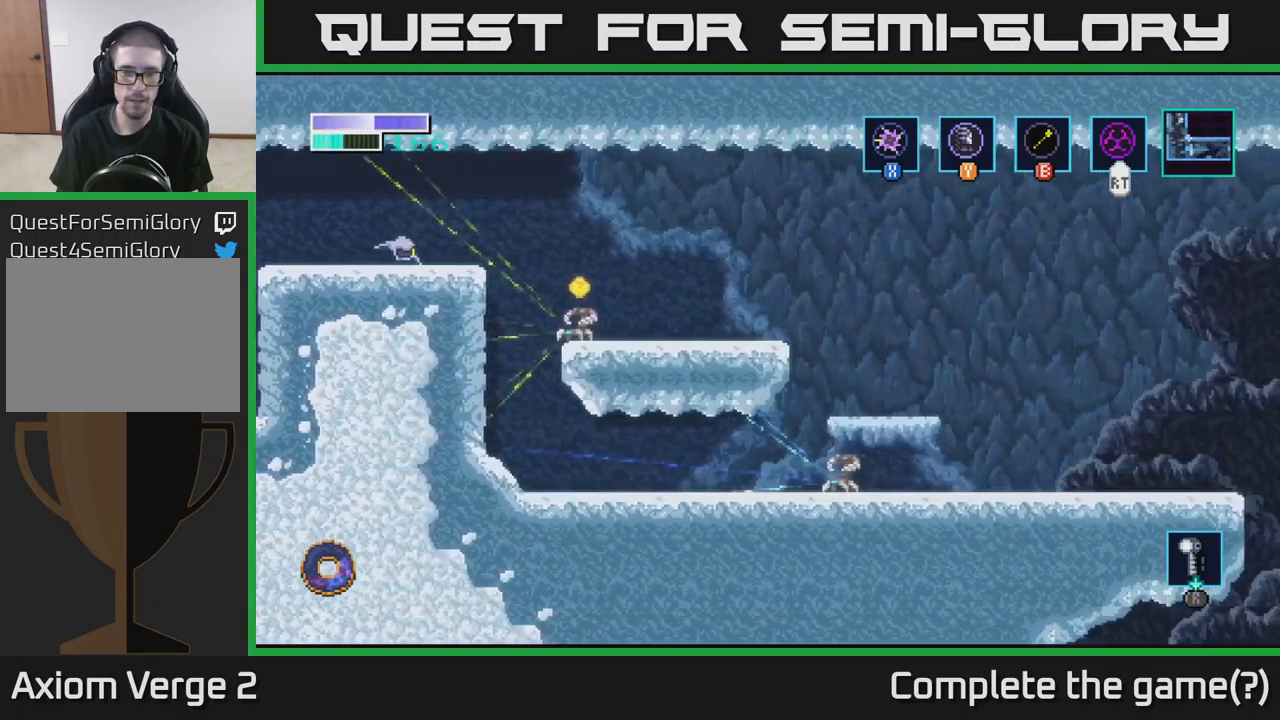
{"buttons": ["A"], "left_stick": "right", "right_stick": "center", "events": [[467, "A", "down"]]}
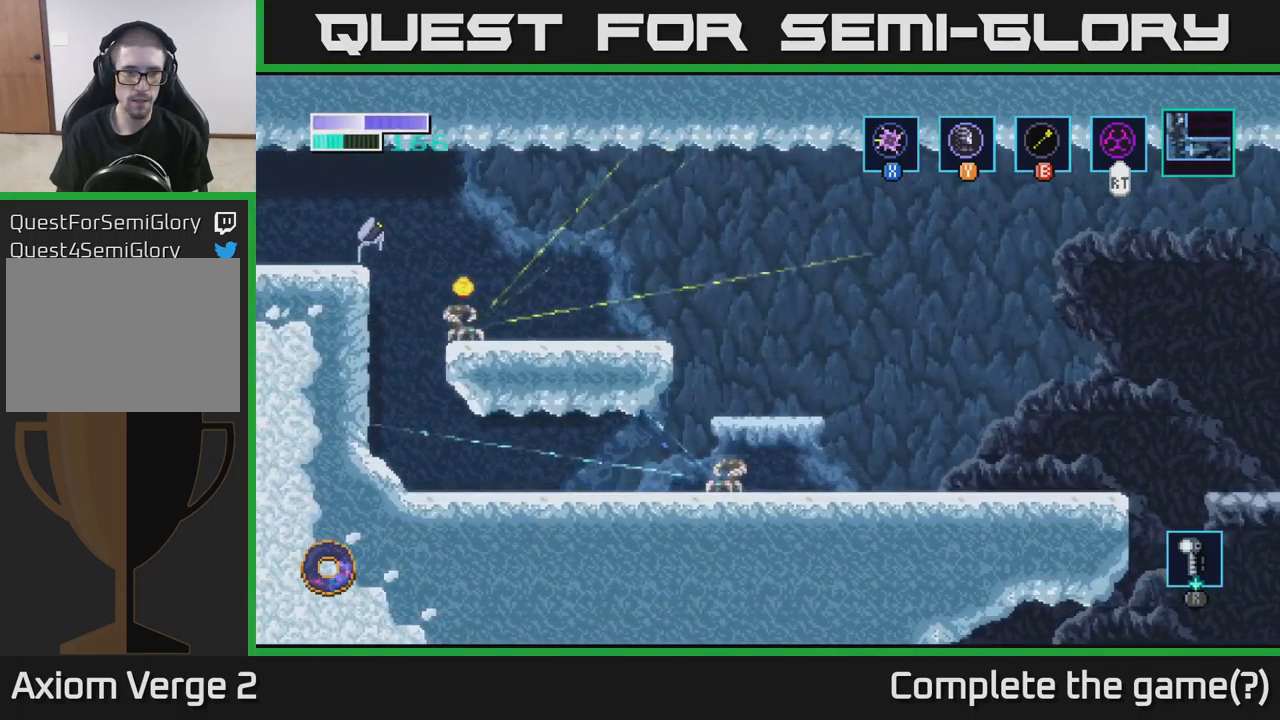
{"buttons": [], "left_stick": "right", "right_stick": "center", "events": [[100, "A", "up"]]}
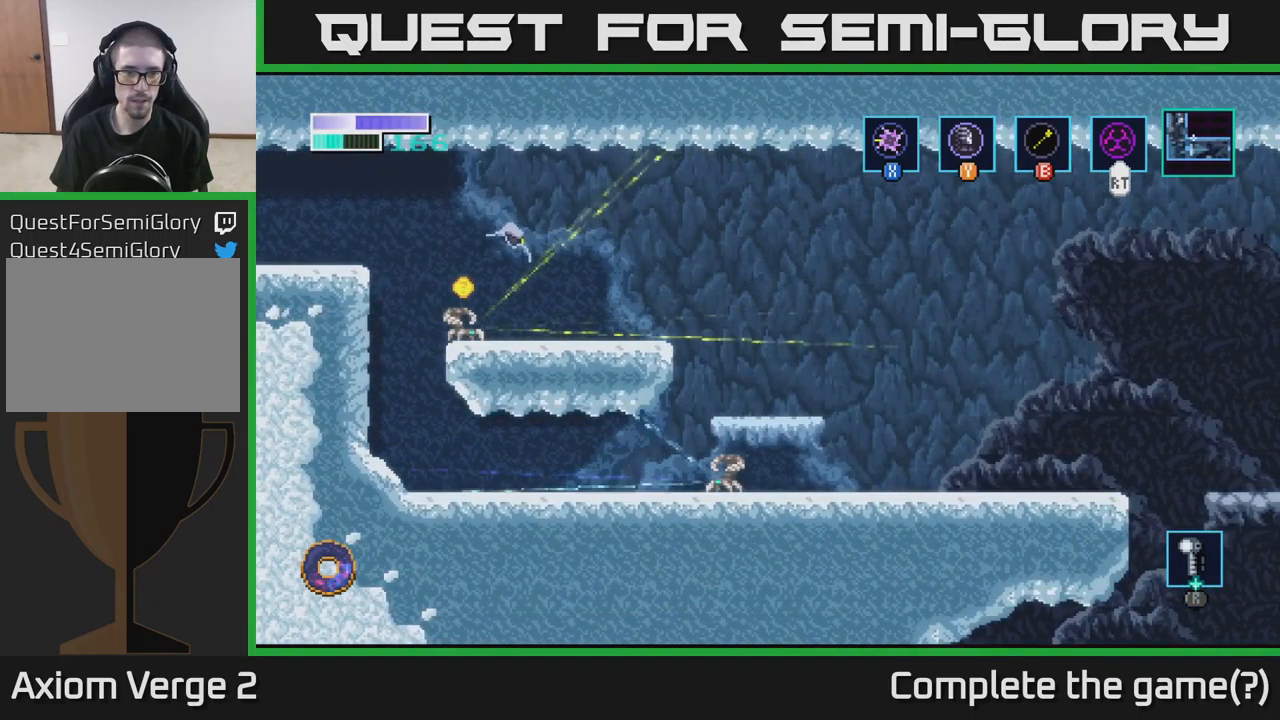
{"buttons": [], "left_stick": "center", "right_stick": "center", "events": [[33, "left_stick", "left"], [117, "X", "down"], [217, "X", "up"], [333, "X", "down"], [383, "left_stick", "center"], [450, "X", "up"]]}
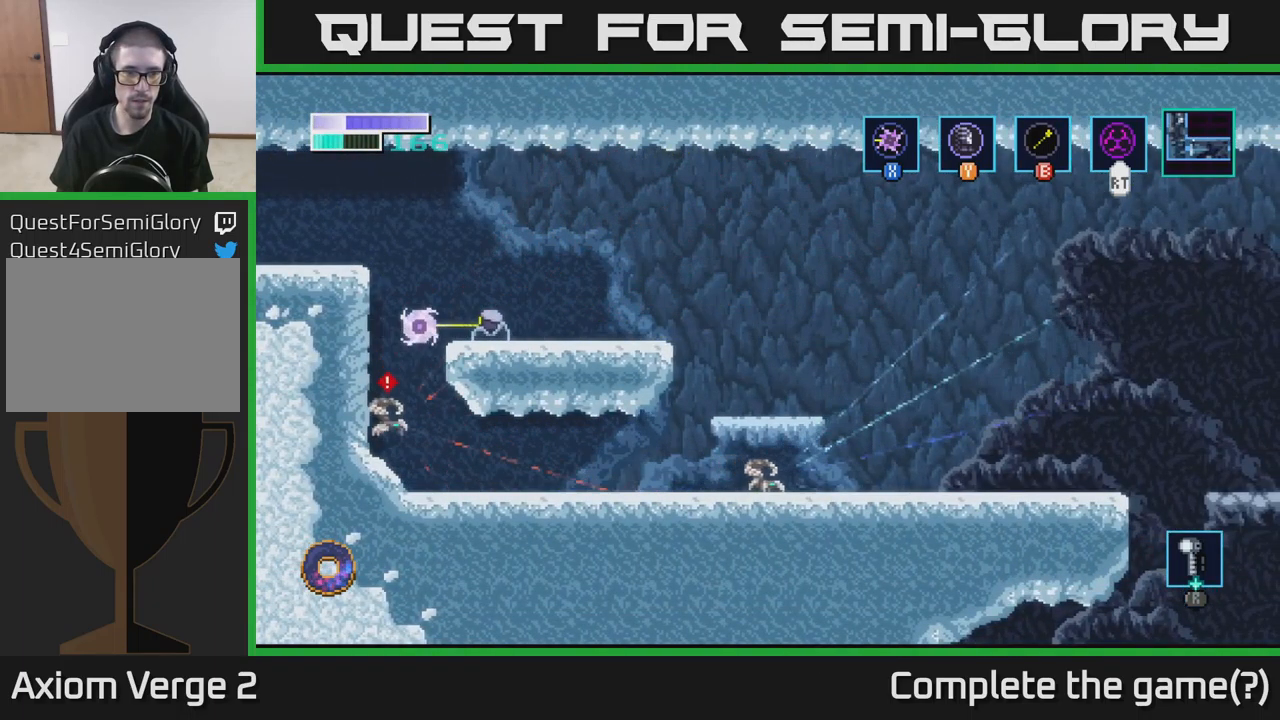
{"buttons": [], "left_stick": "right", "right_stick": "center", "events": [[50, "X", "down"], [150, "X", "up"], [200, "left_stick", "right"]]}
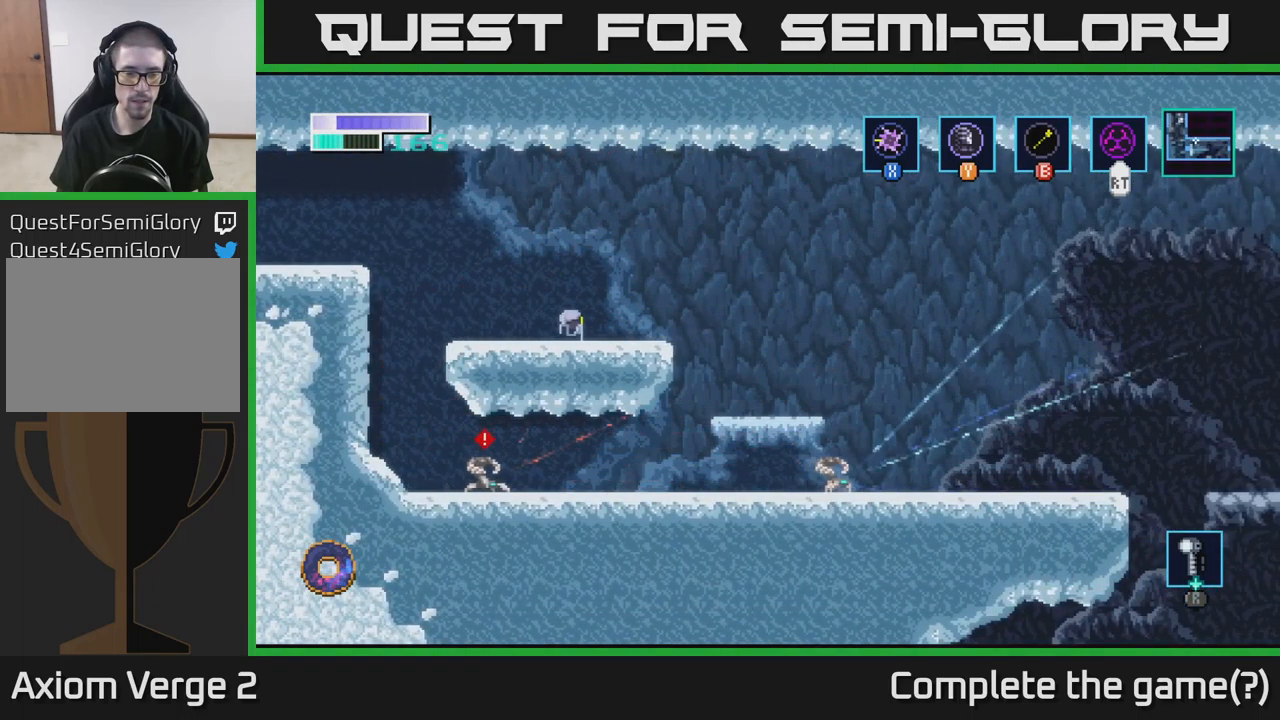
{"buttons": [], "left_stick": "right", "right_stick": "center", "events": []}
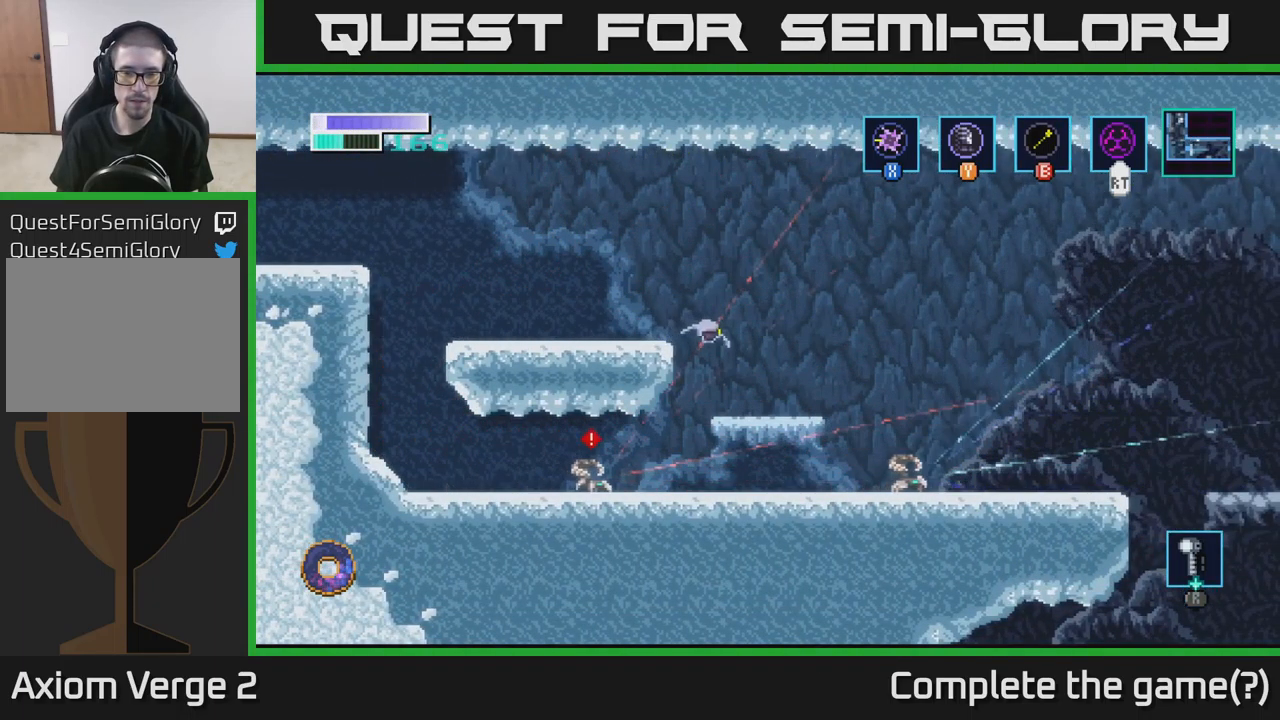
{"buttons": [], "left_stick": "right", "right_stick": "center", "events": []}
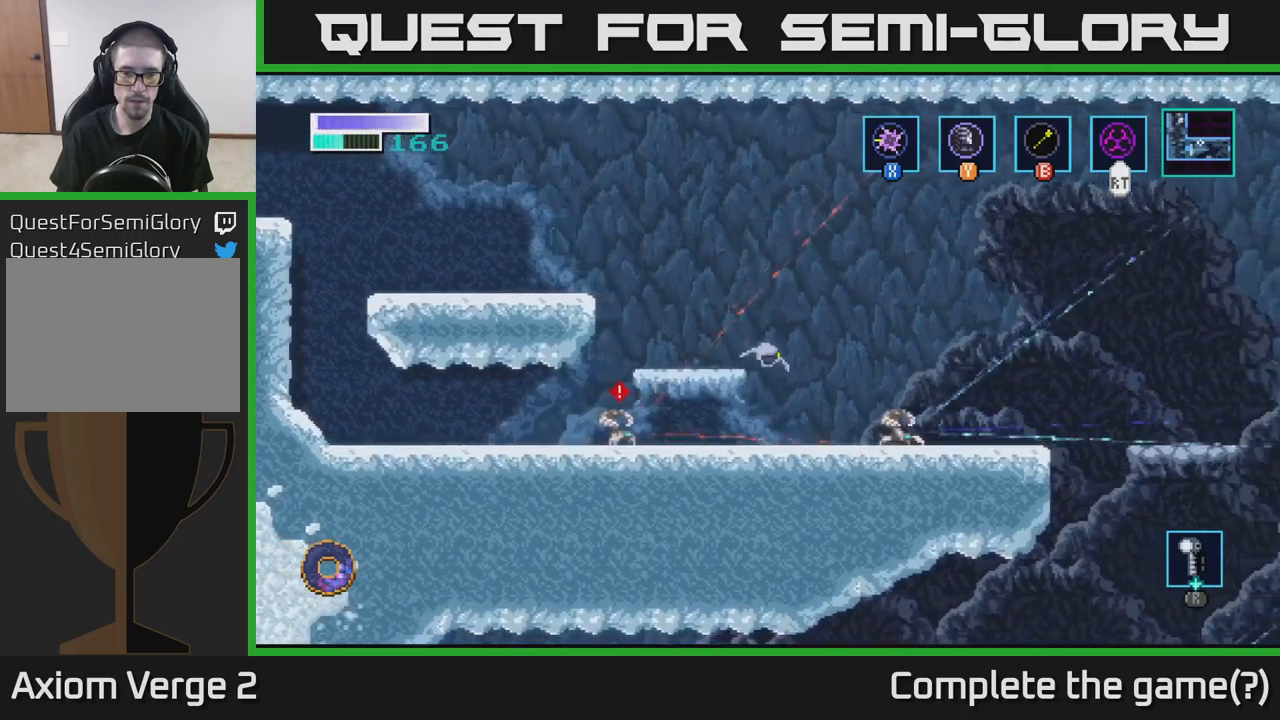
{"buttons": ["X"], "left_stick": "right", "right_stick": "center", "events": [[167, "X", "down"], [267, "X", "up"], [417, "X", "down"]]}
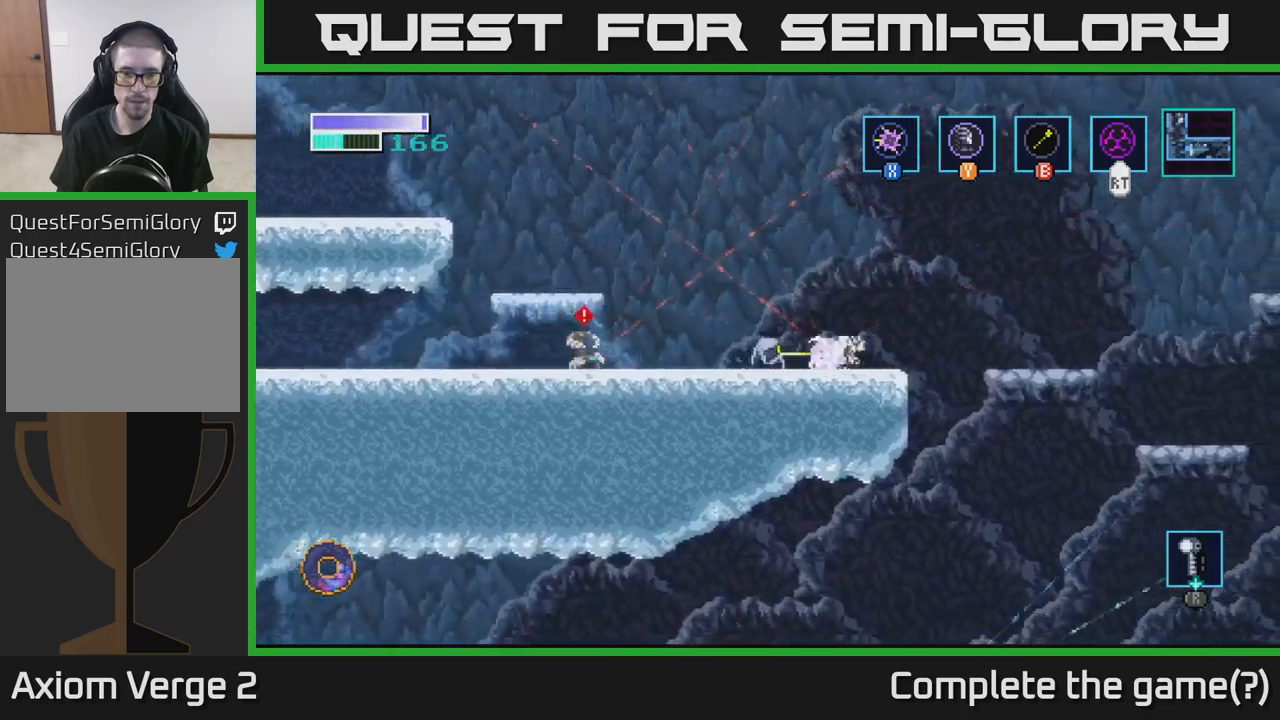
{"buttons": ["A"], "left_stick": "right", "right_stick": "center", "events": [[50, "X", "up"], [200, "X", "down"], [334, "X", "up"], [417, "A", "down"]]}
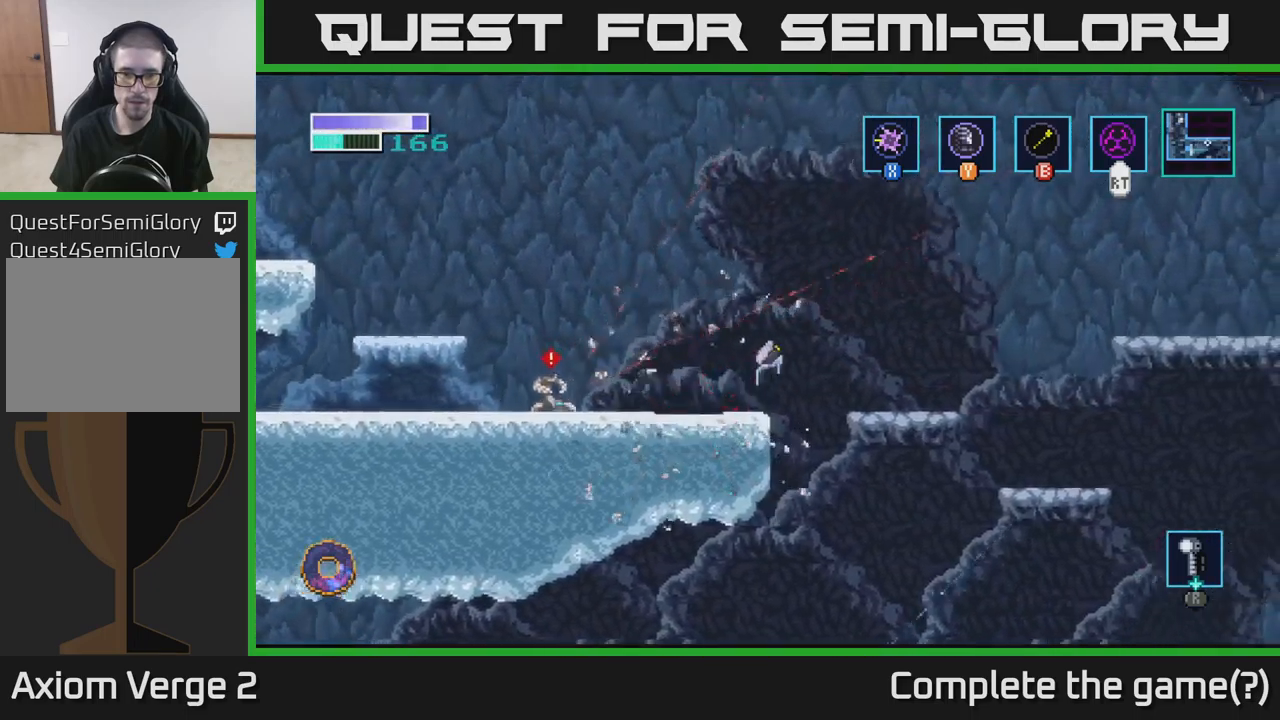
{"buttons": [], "left_stick": "right", "right_stick": "center", "events": [[84, "A", "up"]]}
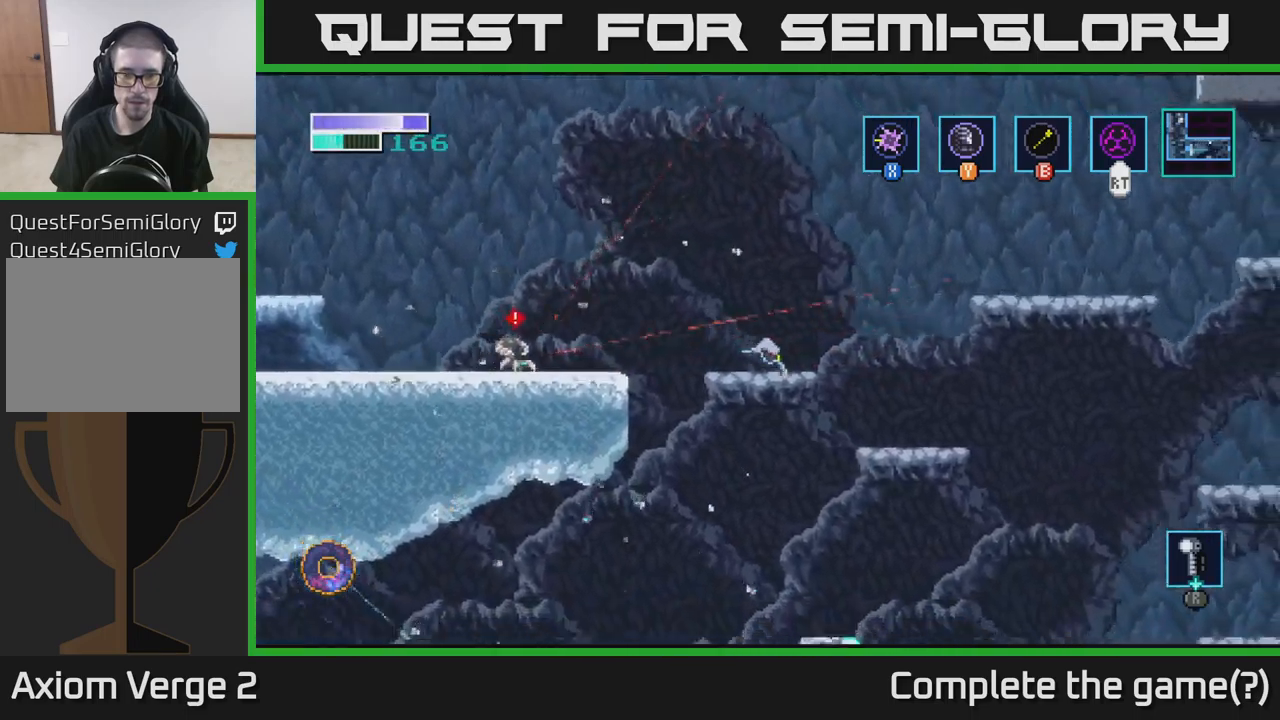
{"buttons": ["A"], "left_stick": "right", "right_stick": "center", "events": [[134, "A", "down"]]}
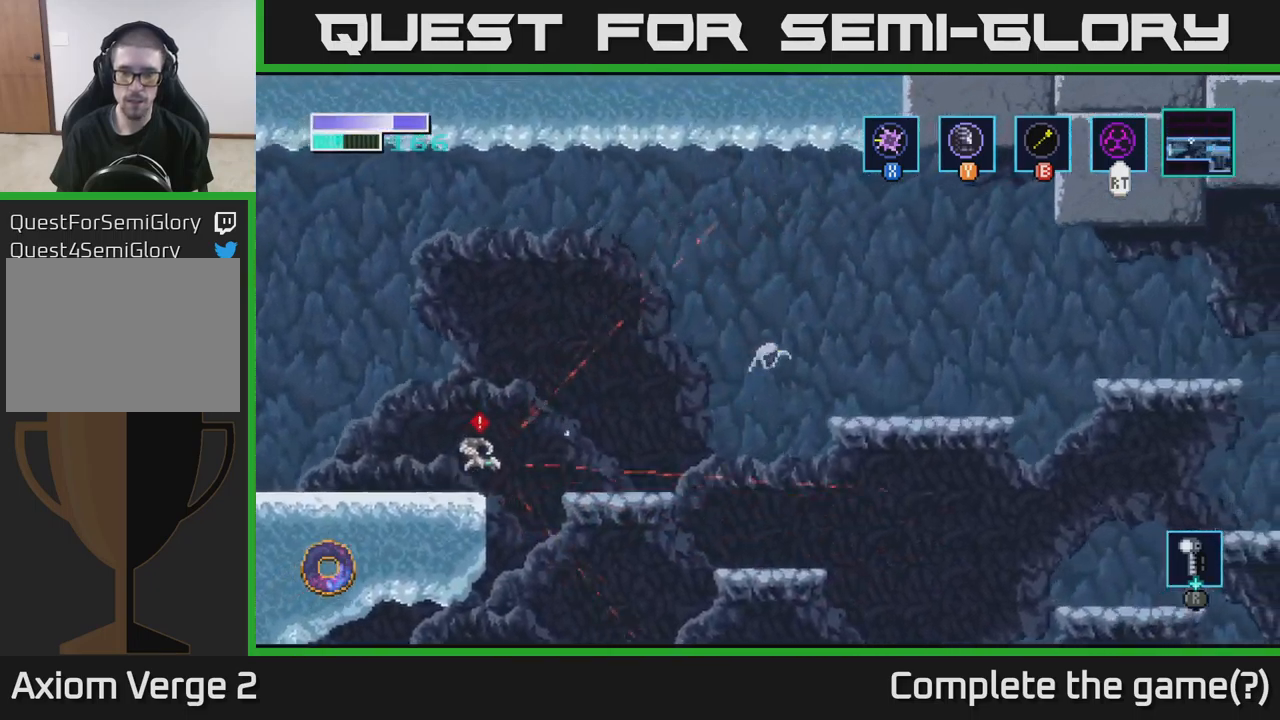
{"buttons": [], "left_stick": "right", "right_stick": "center", "events": [[350, "A", "up"]]}
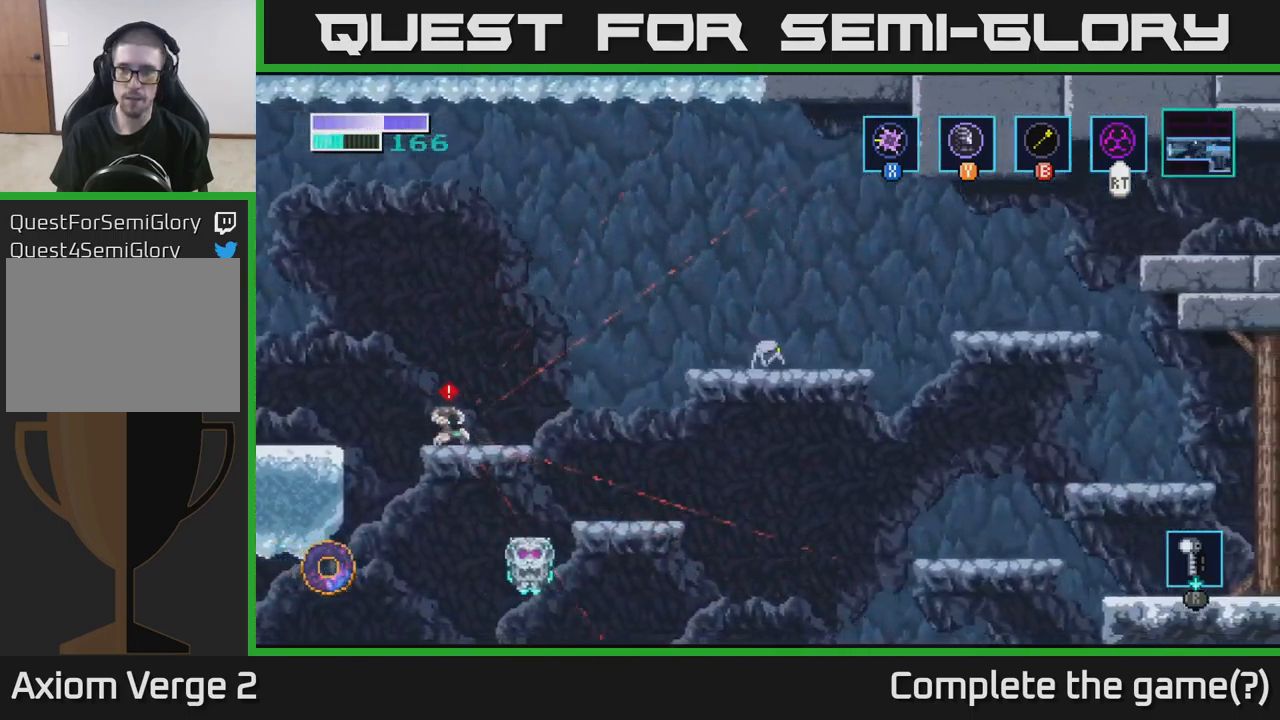
{"buttons": [], "left_stick": "right", "right_stick": "center", "events": [[84, "A", "down"], [450, "A", "up"]]}
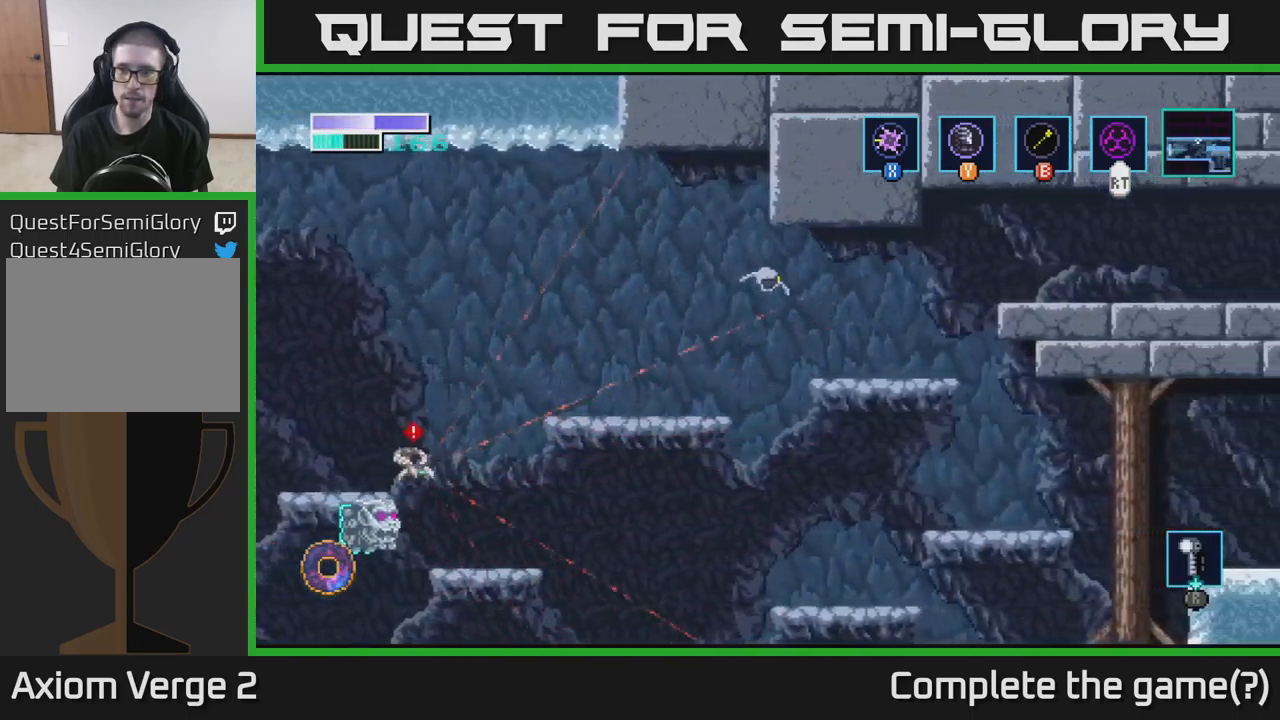
{"buttons": ["A"], "left_stick": "right", "right_stick": "center", "events": [[500, "A", "down"]]}
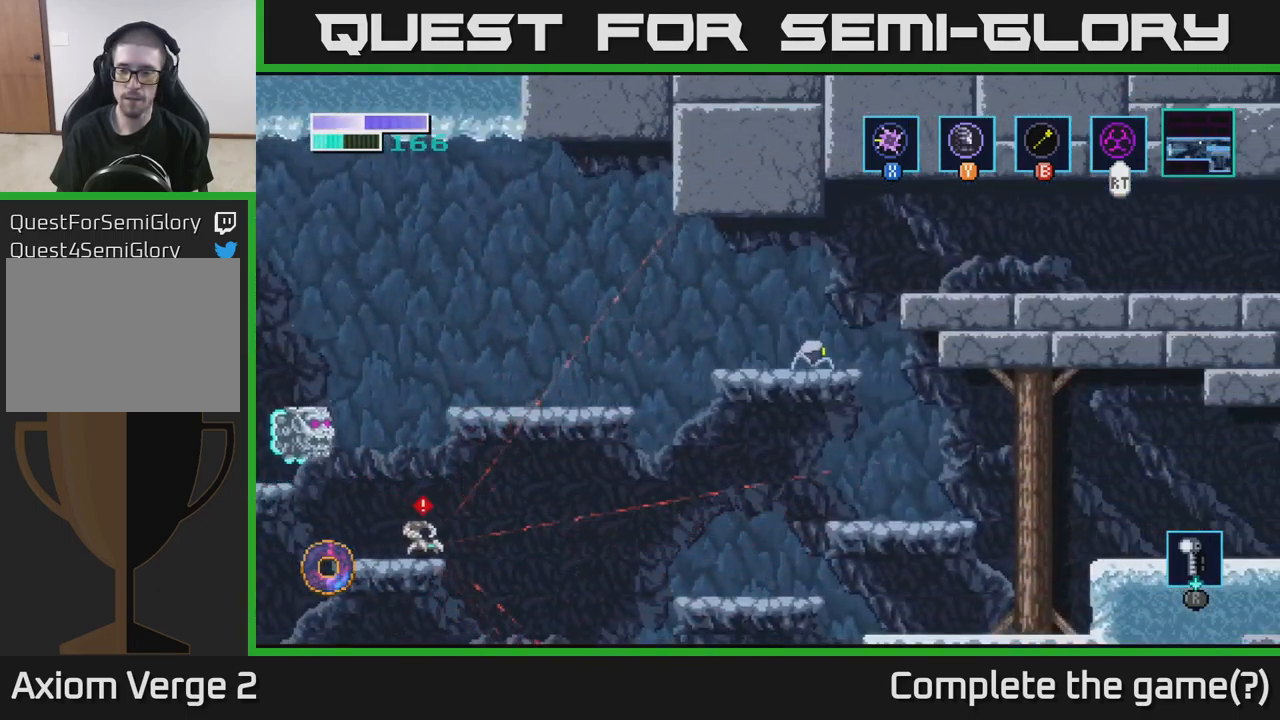
{"buttons": [], "left_stick": "right", "right_stick": "center", "events": [[284, "A", "up"]]}
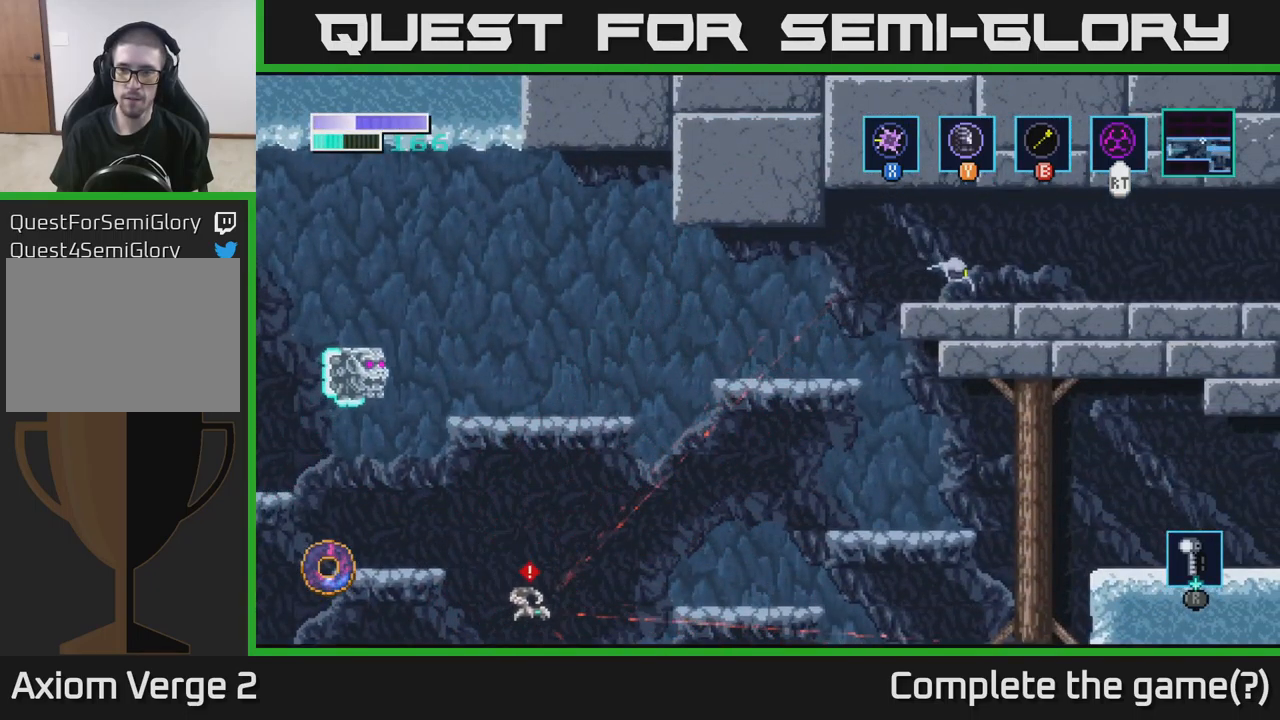
{"buttons": [], "left_stick": "right", "right_stick": "center", "events": []}
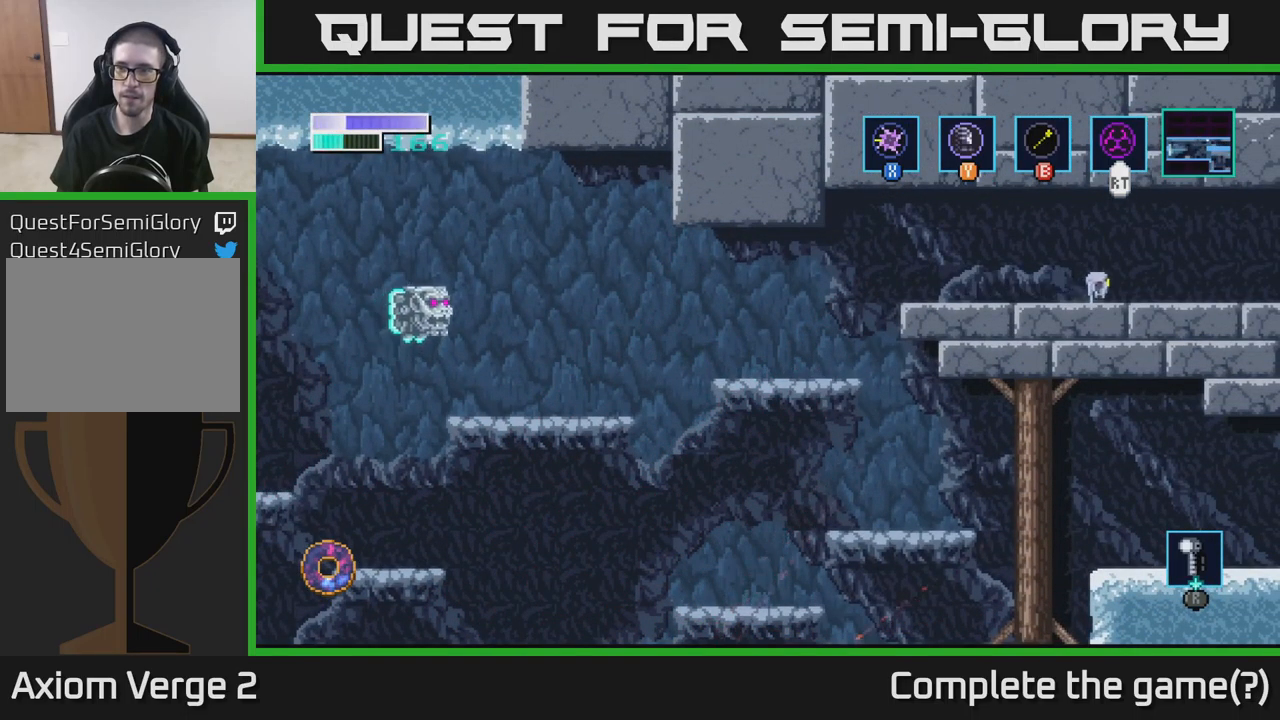
{"buttons": [], "left_stick": "right", "right_stick": "center", "events": []}
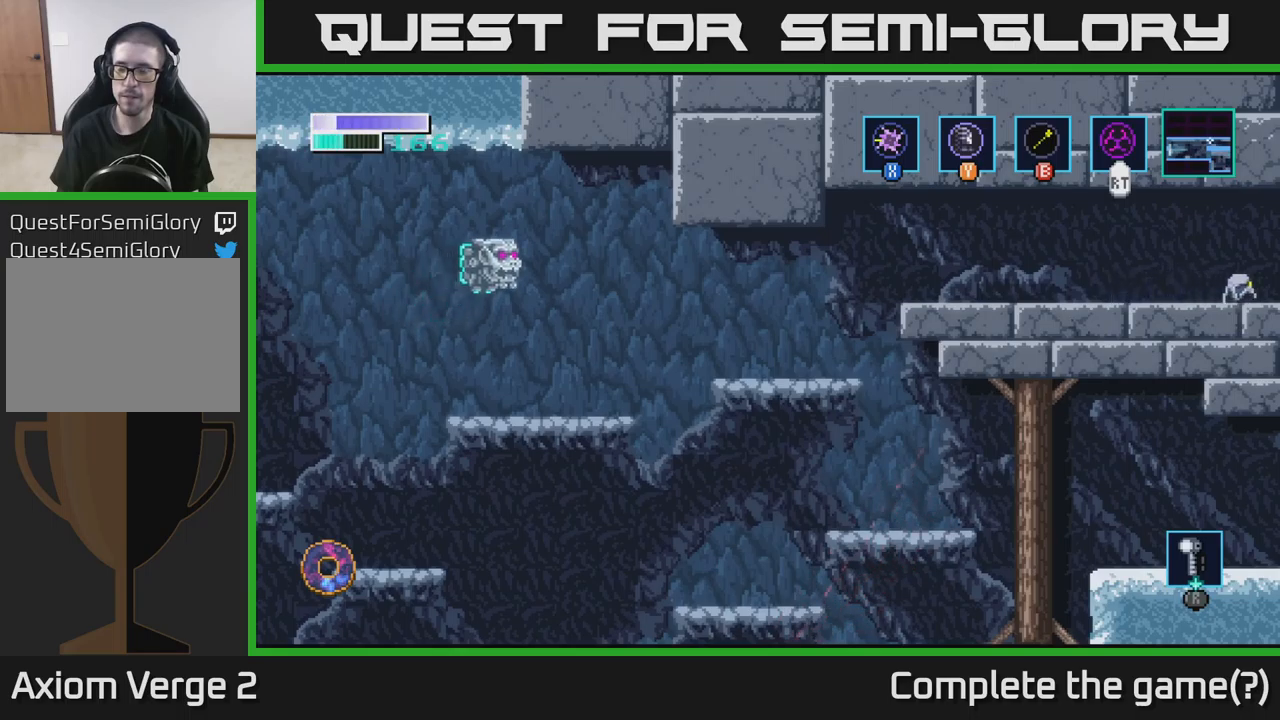
{"buttons": [], "left_stick": "right", "right_stick": "center", "events": []}
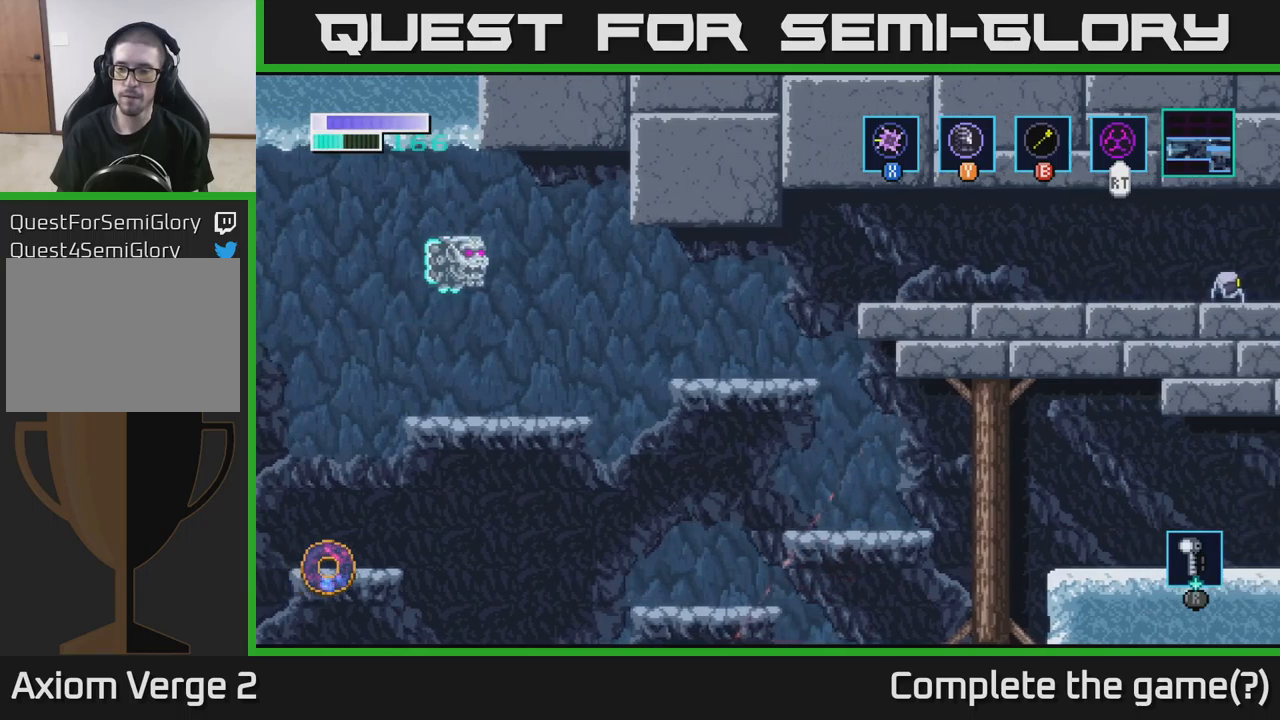
{"buttons": [], "left_stick": "center", "right_stick": "center", "events": [[16, "left_stick", "center"]]}
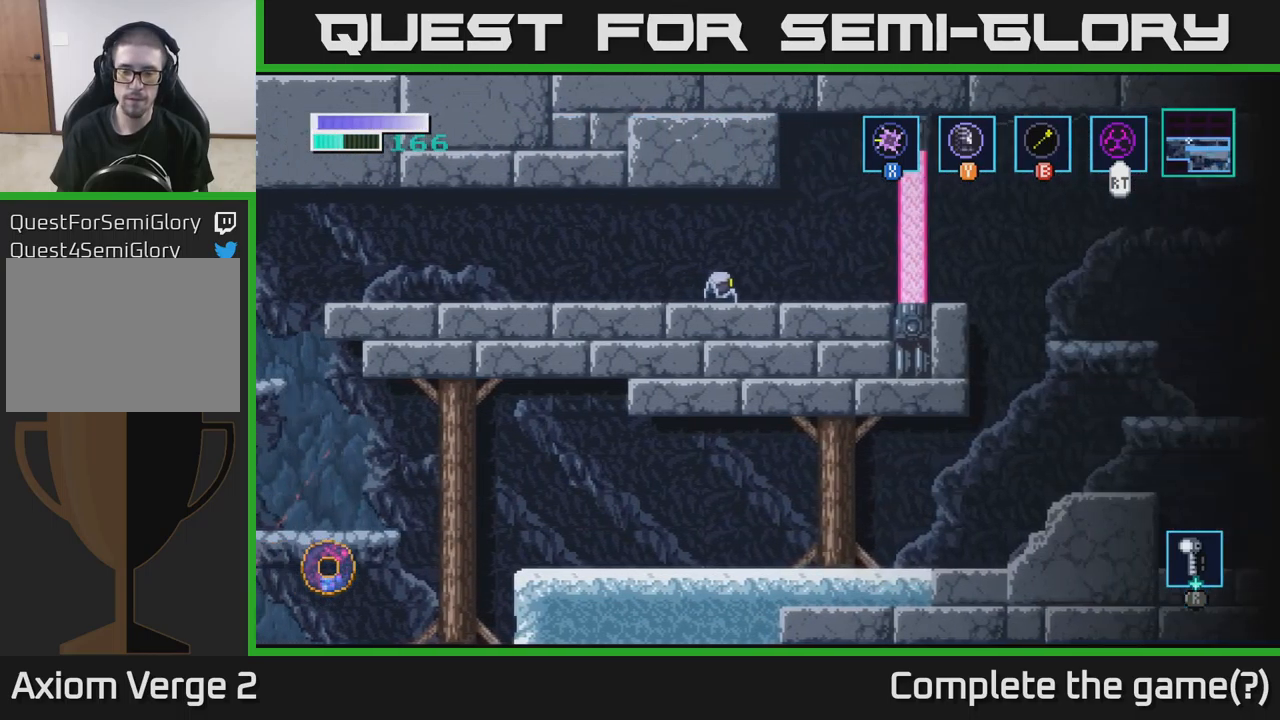
{"buttons": [], "left_stick": "right", "right_stick": "center", "events": [[150, "left_stick", "right"]]}
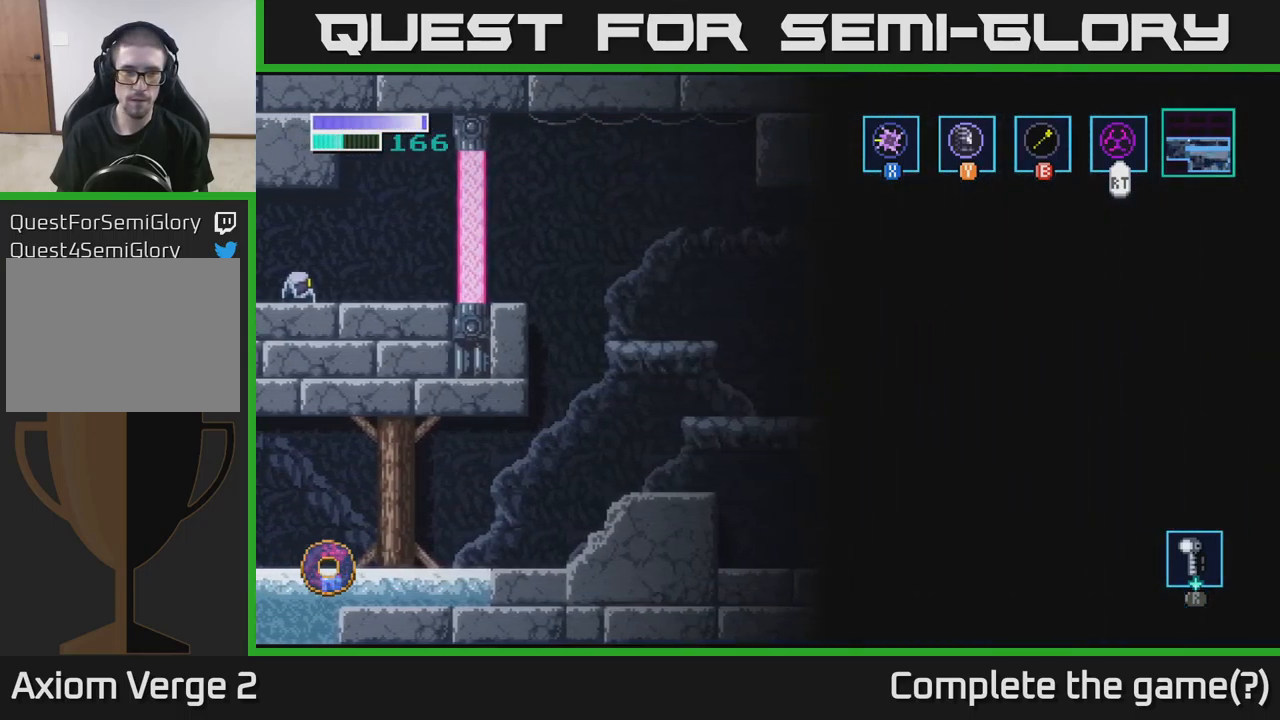
{"buttons": [], "left_stick": "right", "right_stick": "center", "events": []}
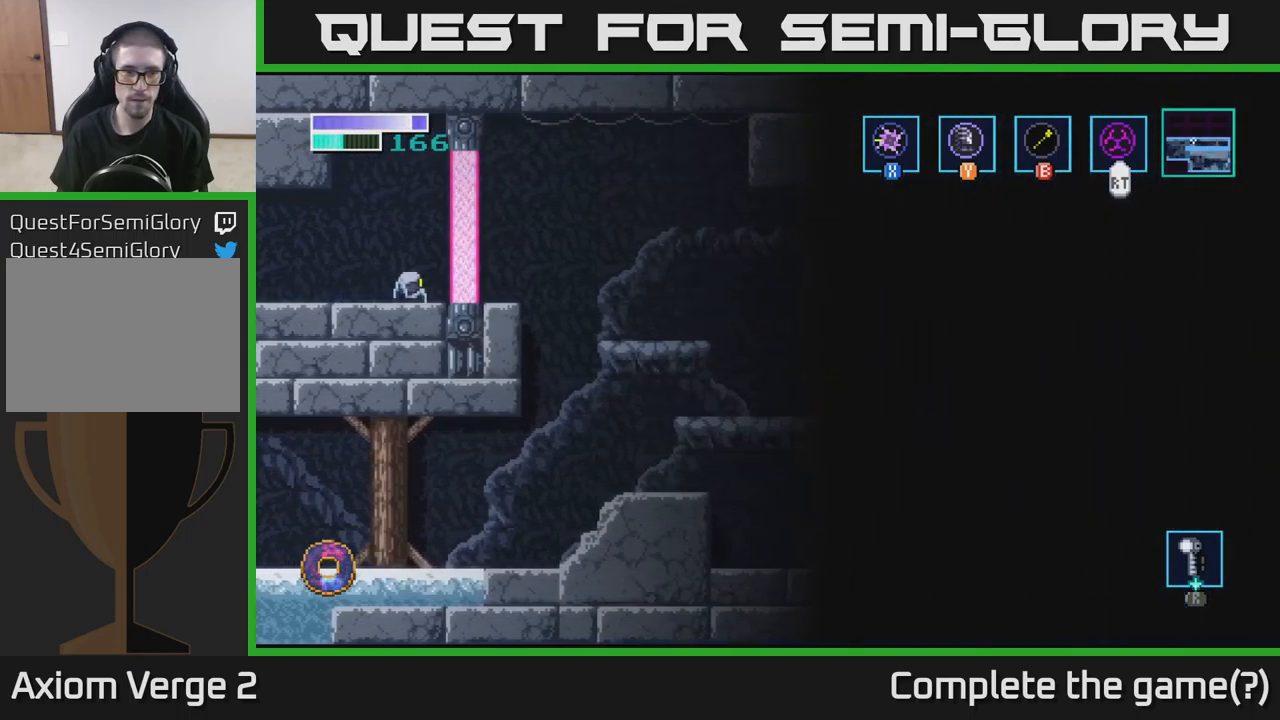
{"buttons": ["A"], "left_stick": "center", "right_stick": "center", "events": [[33, "A", "down"], [283, "left_stick", "center"]]}
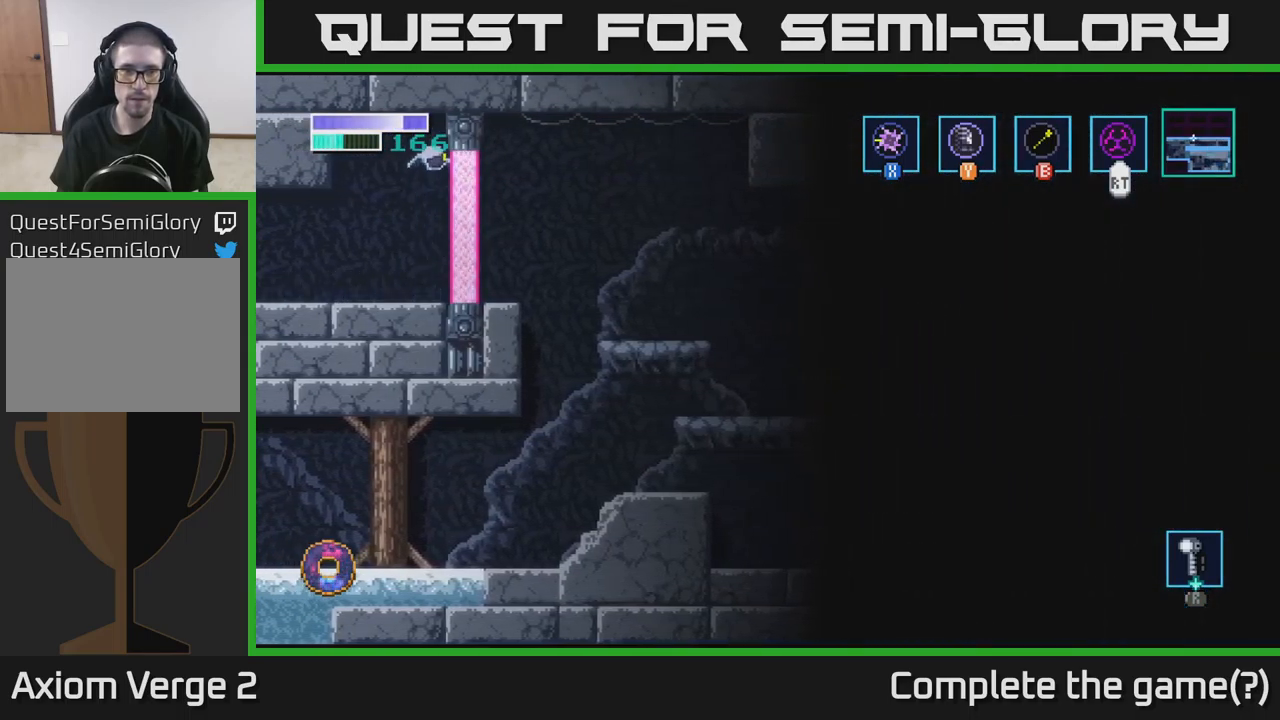
{"buttons": [], "left_stick": "right", "right_stick": "center", "events": [[33, "left_stick", "right"], [450, "A", "up"]]}
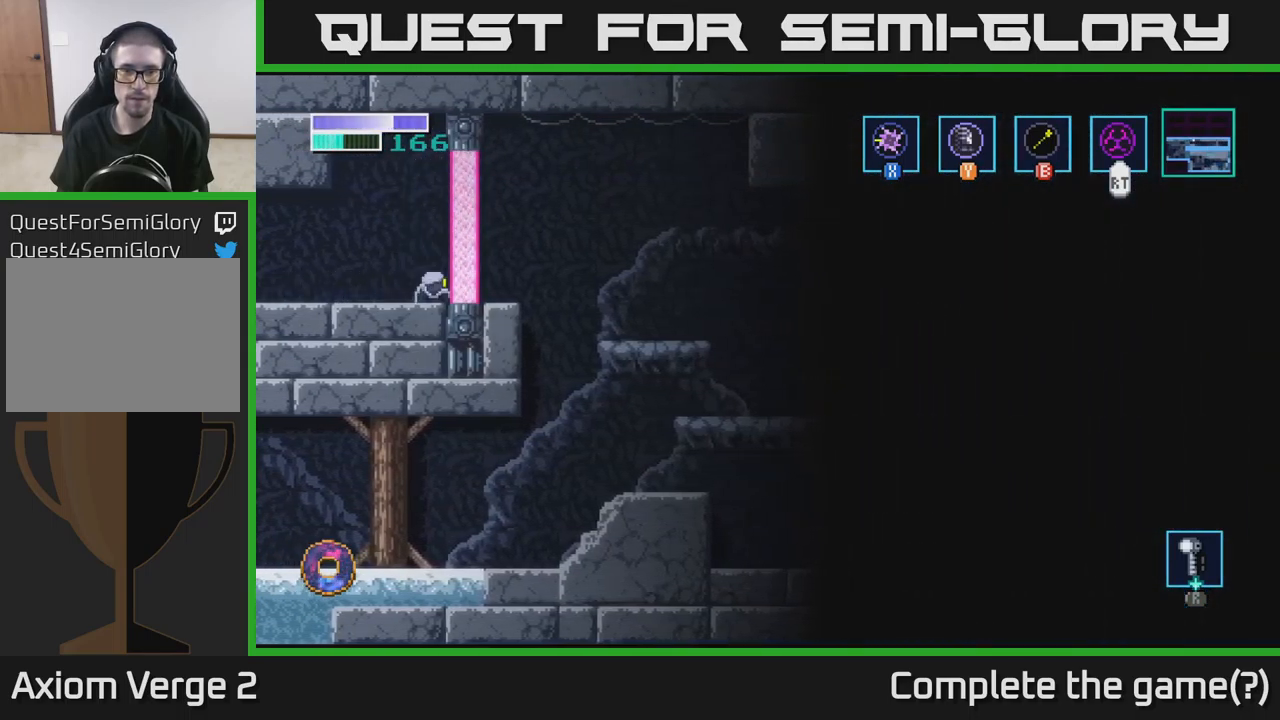
{"buttons": [], "left_stick": "left", "right_stick": "center", "events": [[16, "left_stick", "left"]]}
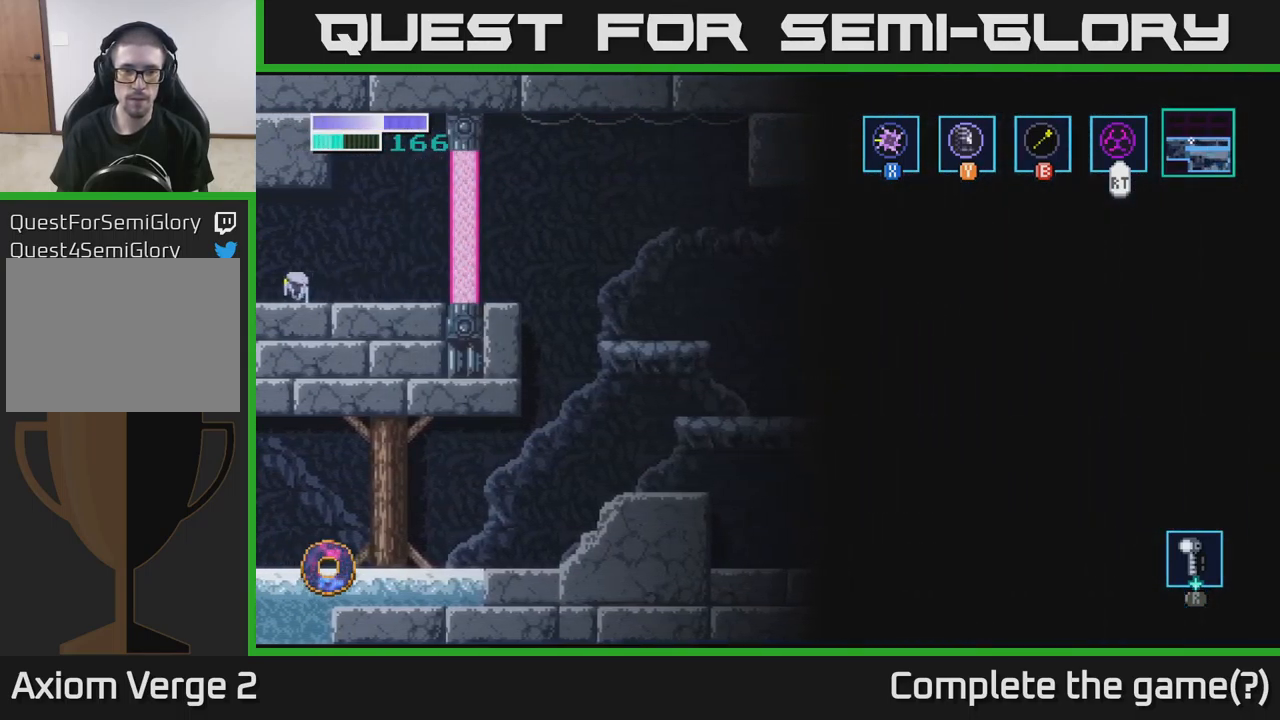
{"buttons": [], "left_stick": "left", "right_stick": "center", "events": []}